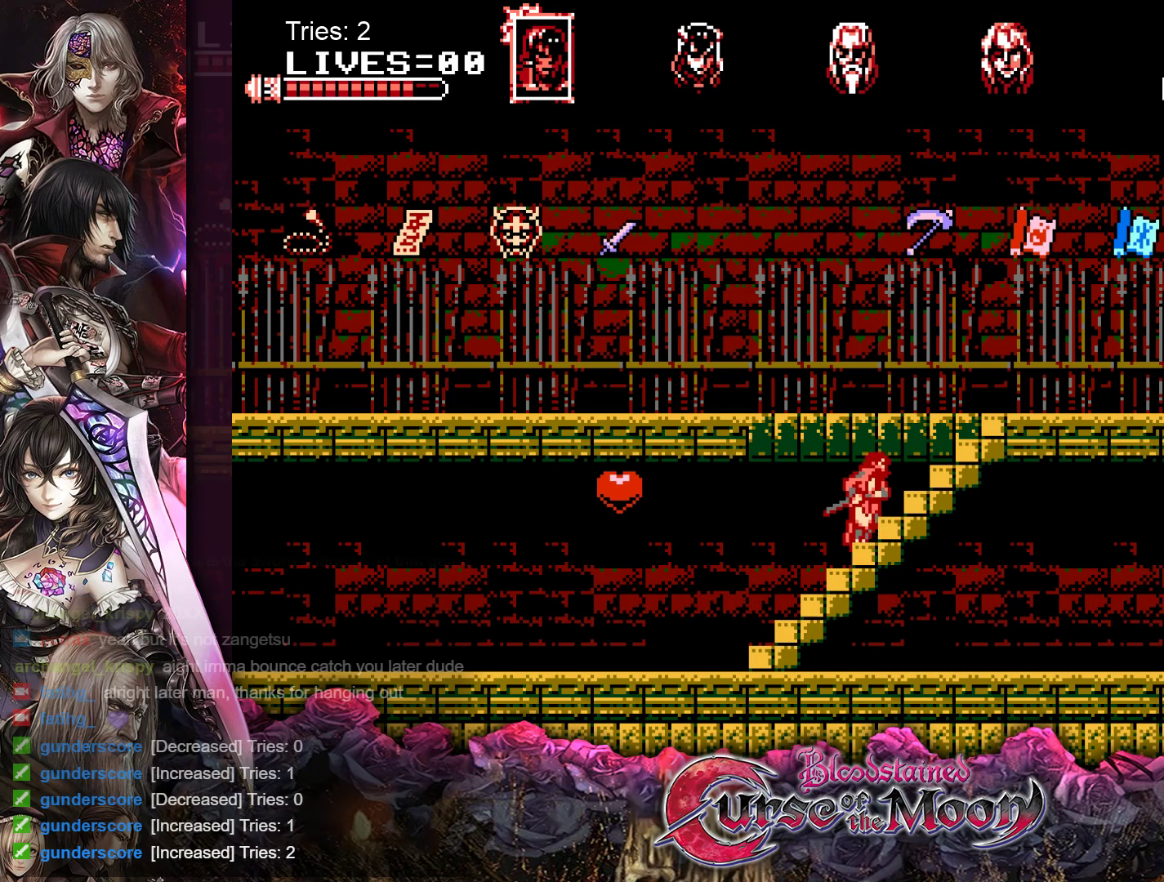
Gameplay with a controller (Nintendo layout); each line is a JSON object with the inputs held at the frame after it. "events" lists button and stick changes between this image and that frame as [ms after this image, input, new state], when the widget could be followed in between. Not read: L1 L3 R3.
{"buttons": ["DPAD_UP"], "events": []}
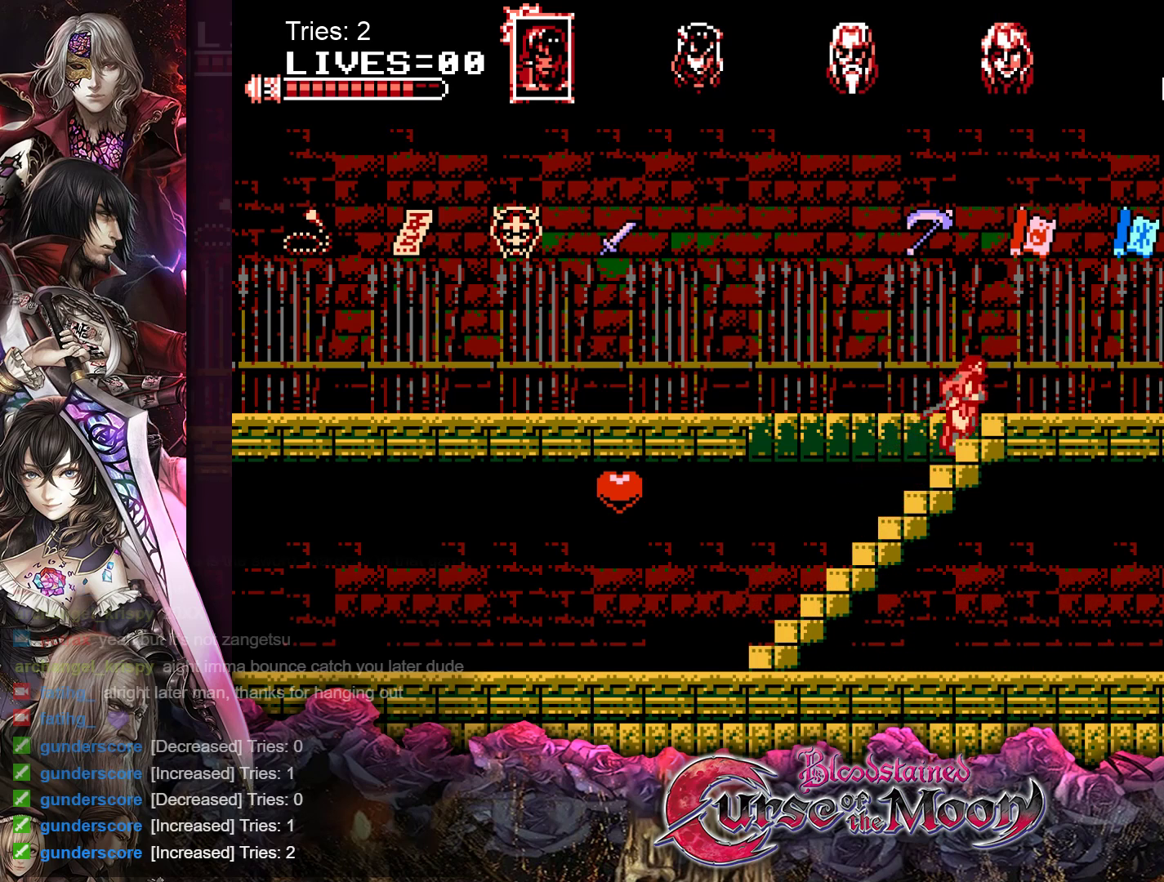
{"buttons": ["DPAD_LEFT"], "events": [[233, "DPAD_UP", "up"], [333, "DPAD_LEFT", "down"]]}
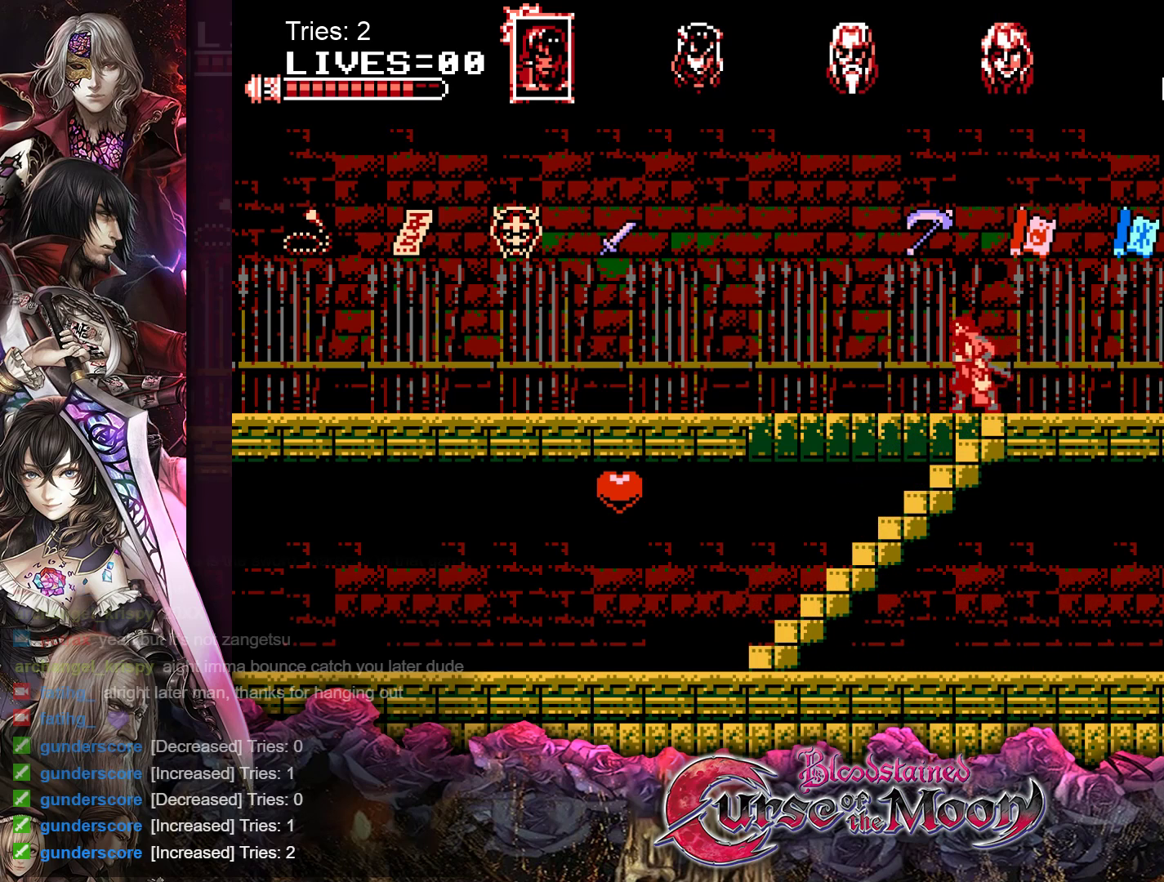
{"buttons": ["DPAD_LEFT"], "events": []}
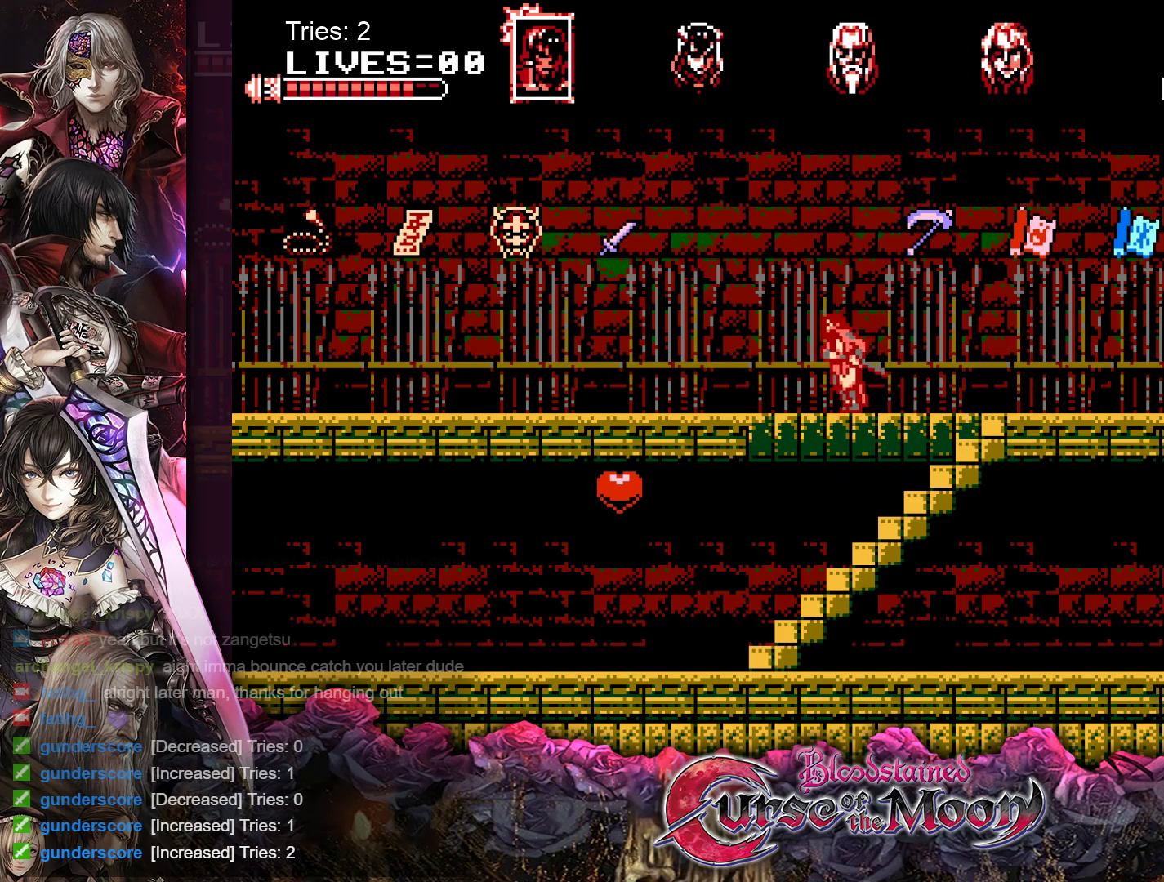
{"buttons": ["DPAD_LEFT"], "events": []}
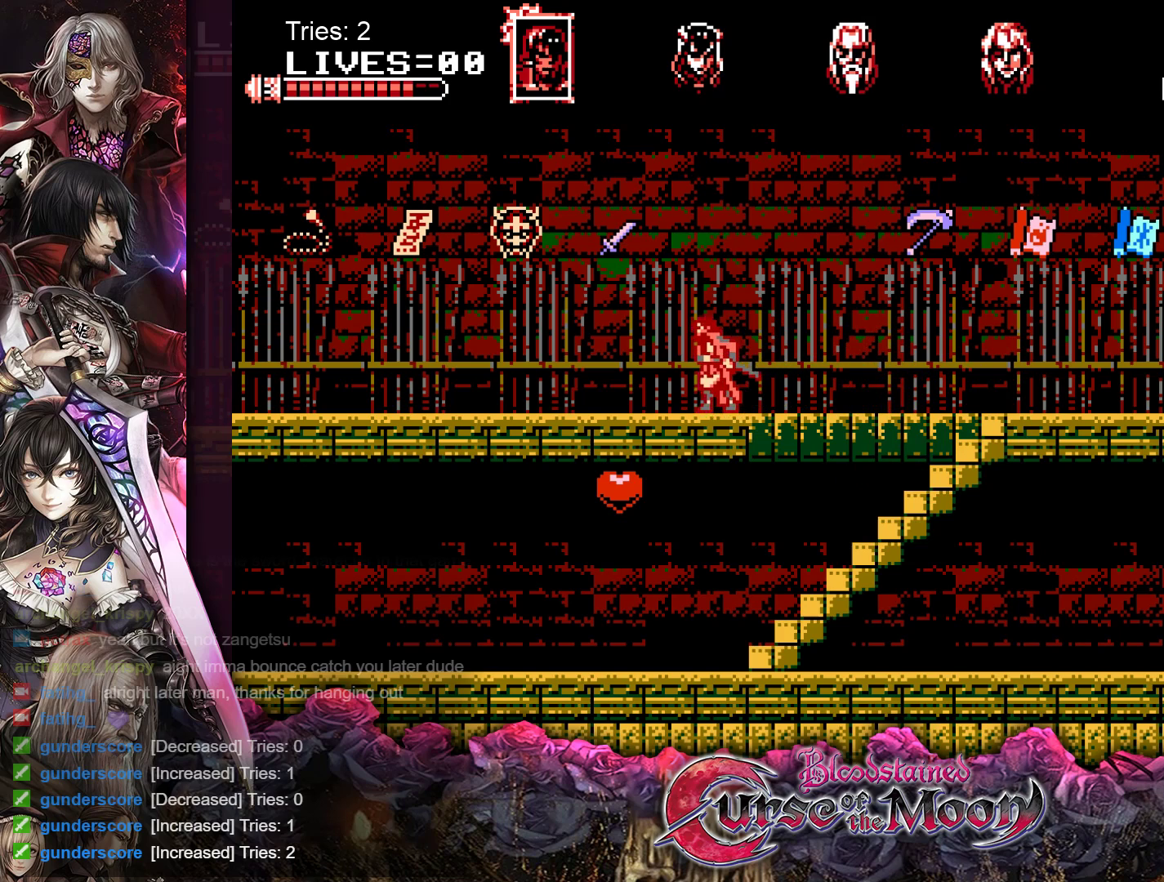
{"buttons": ["DPAD_LEFT"], "events": []}
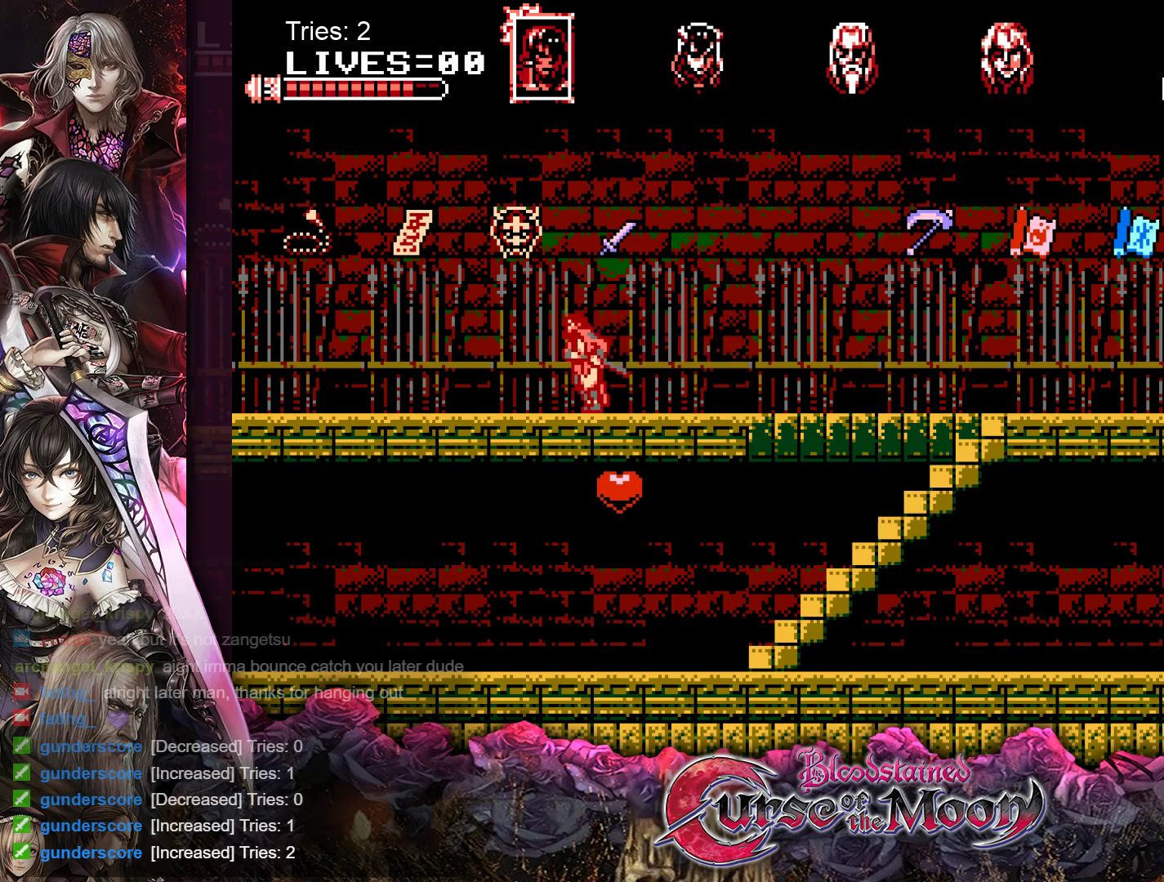
{"buttons": ["DPAD_LEFT"], "events": []}
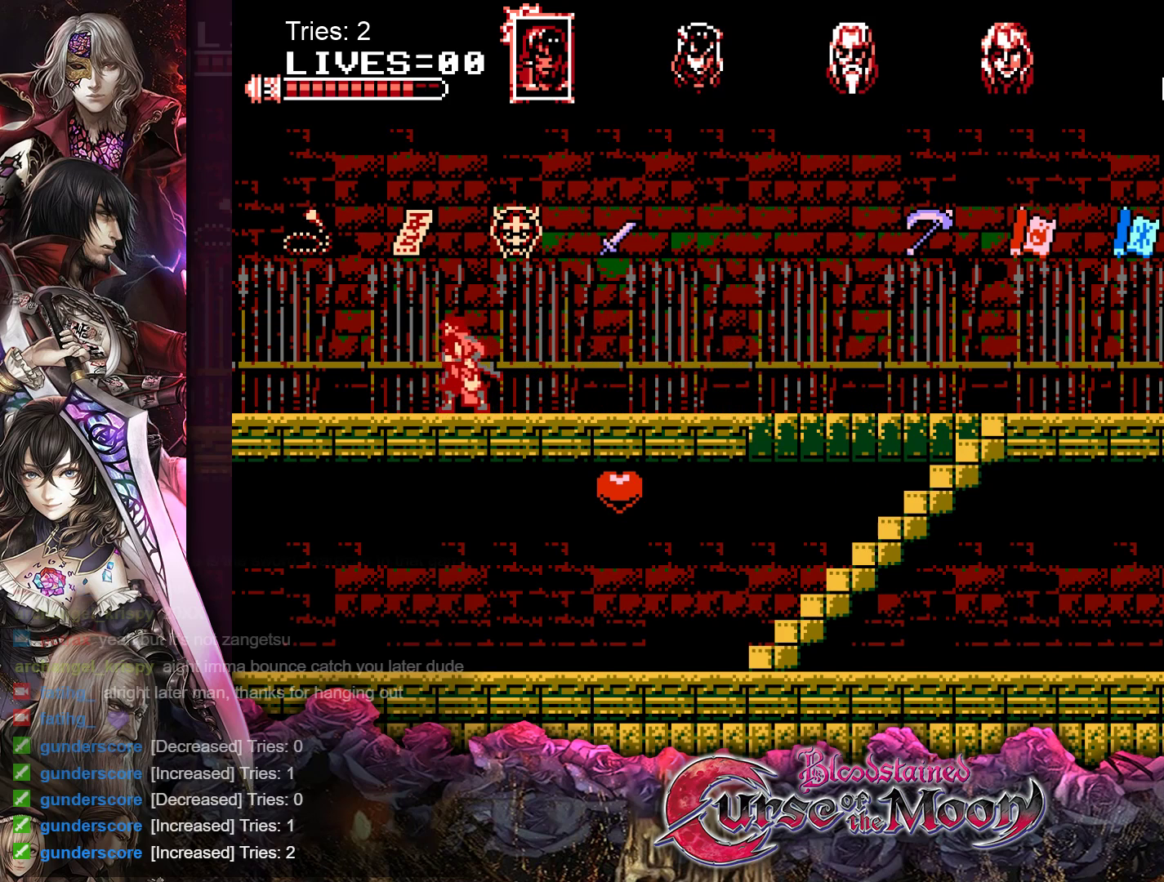
{"buttons": ["DPAD_LEFT"], "events": []}
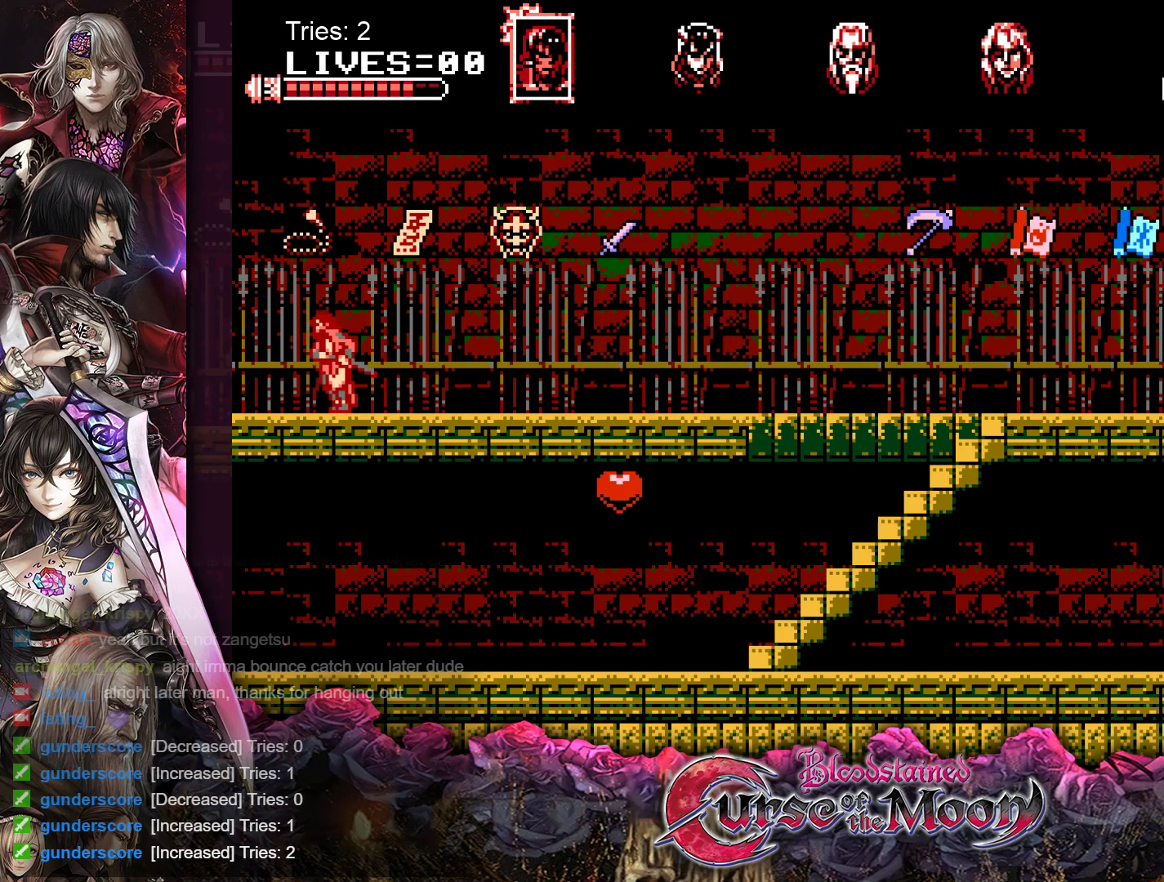
{"buttons": [], "events": [[33, "DPAD_LEFT", "up"], [83, "B", "down"], [233, "B", "up"]]}
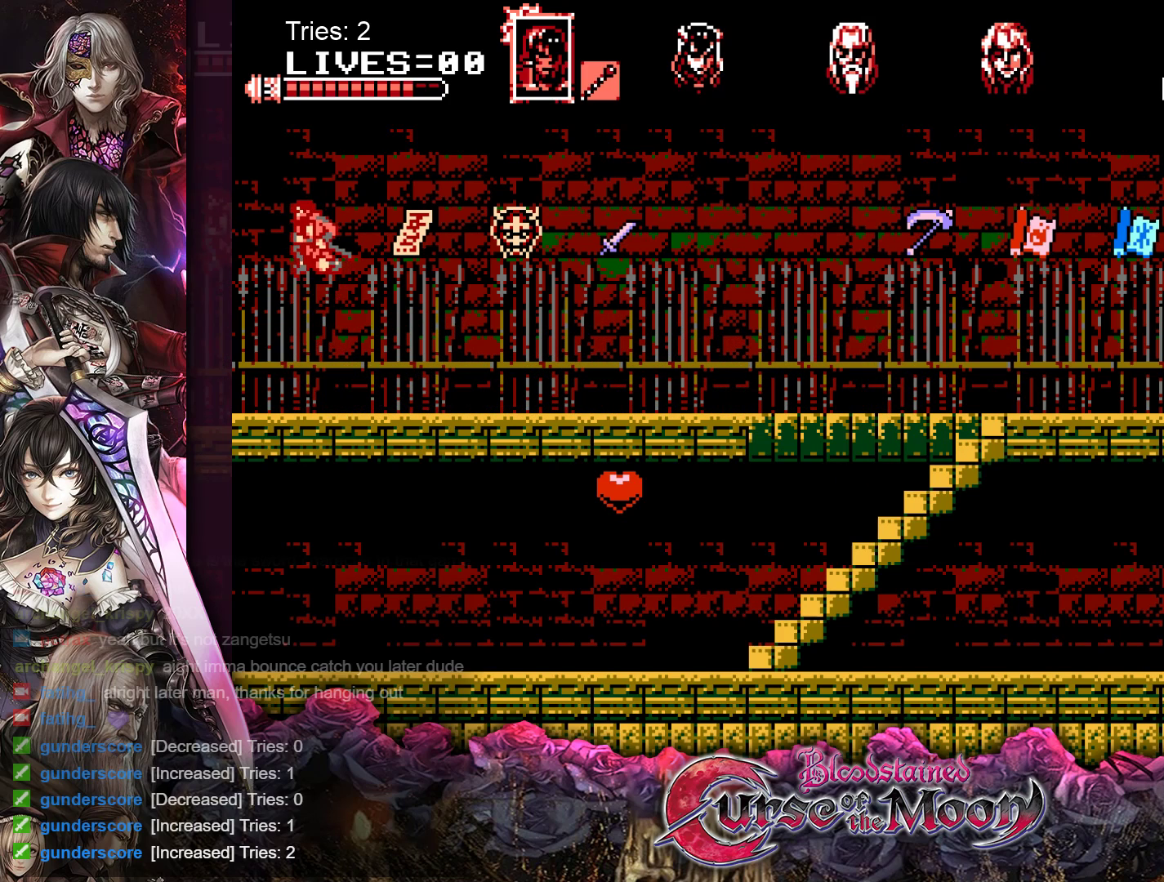
{"buttons": ["DPAD_RIGHT"], "events": [[217, "DPAD_RIGHT", "down"]]}
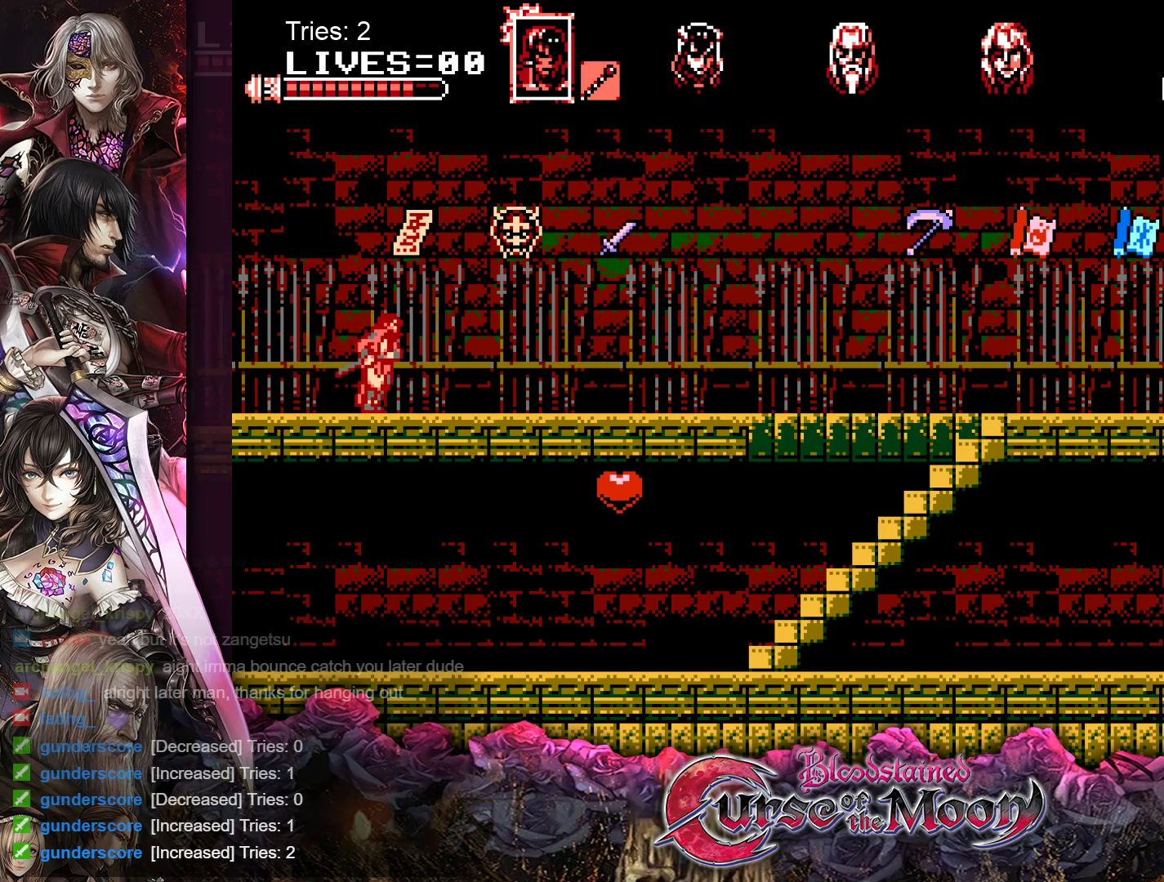
{"buttons": ["DPAD_RIGHT"], "events": []}
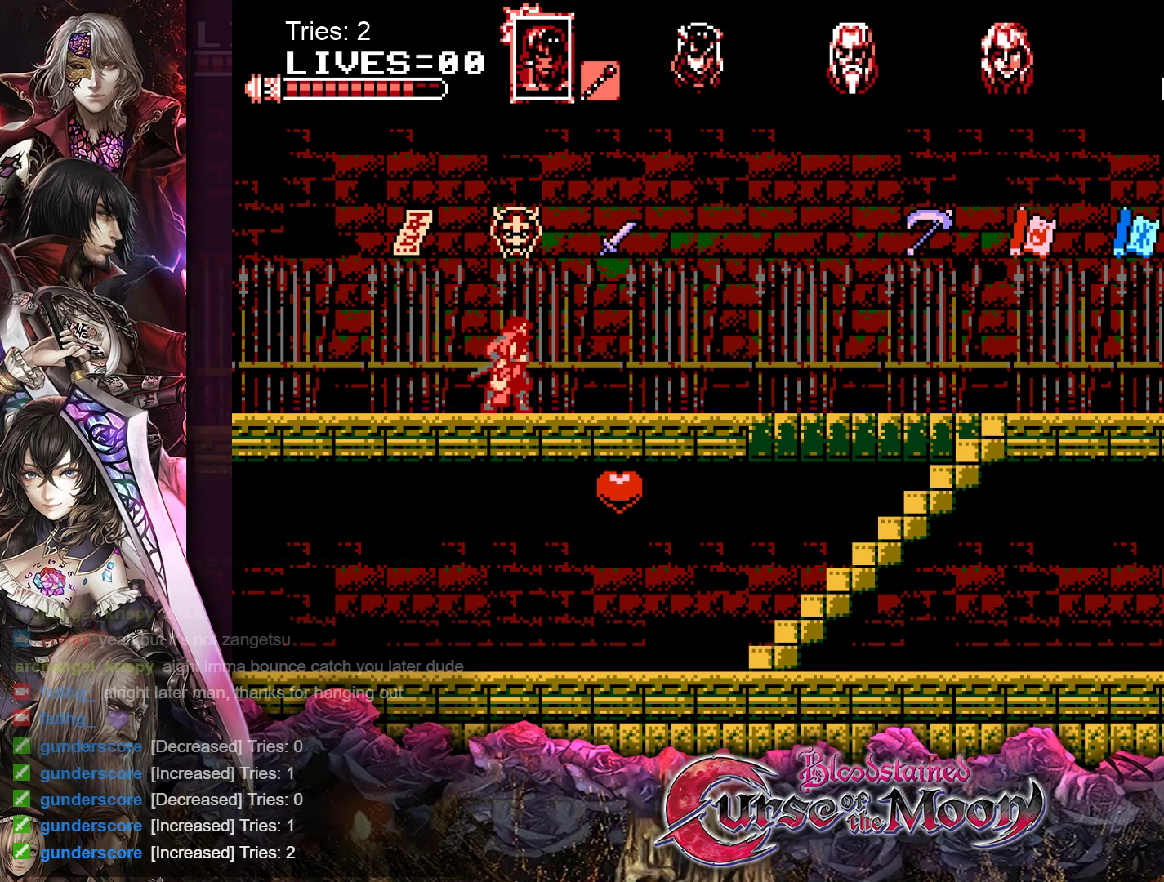
{"buttons": ["DPAD_RIGHT"], "events": []}
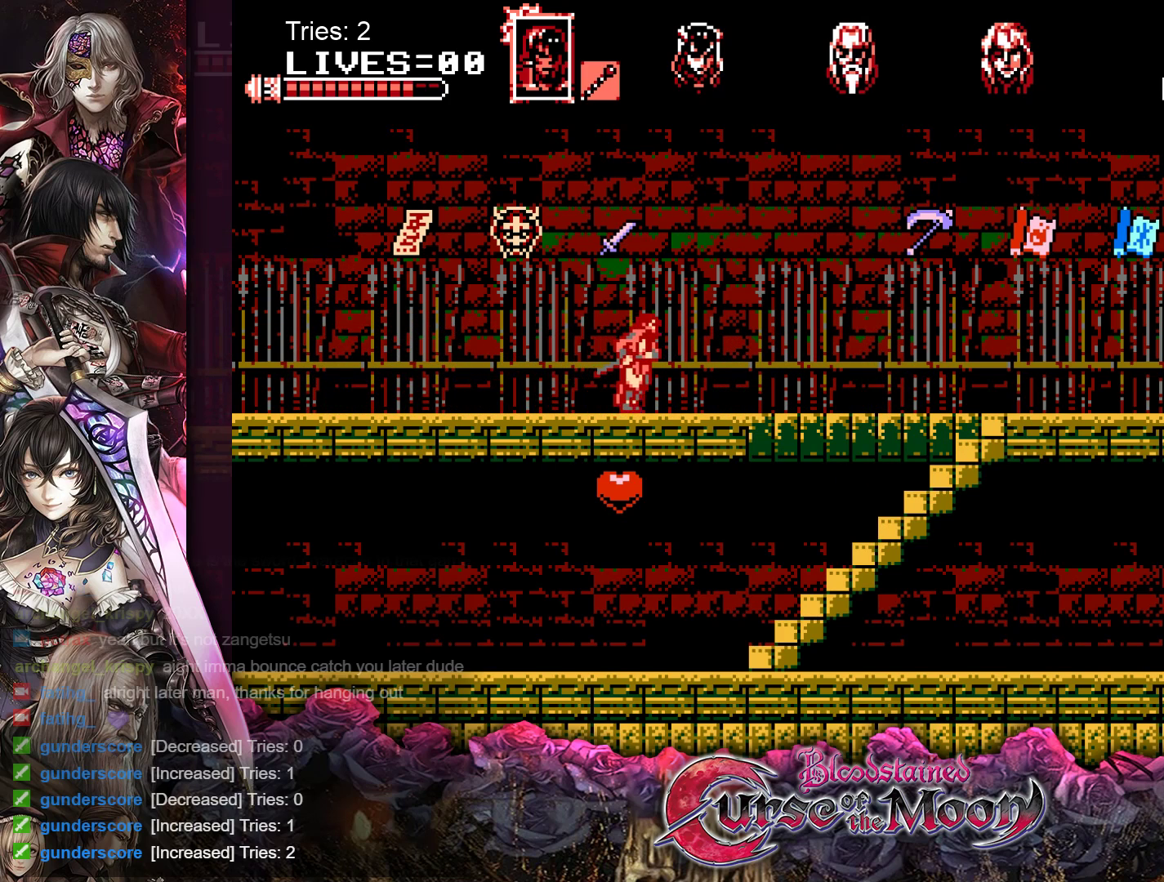
{"buttons": ["DPAD_RIGHT"], "events": []}
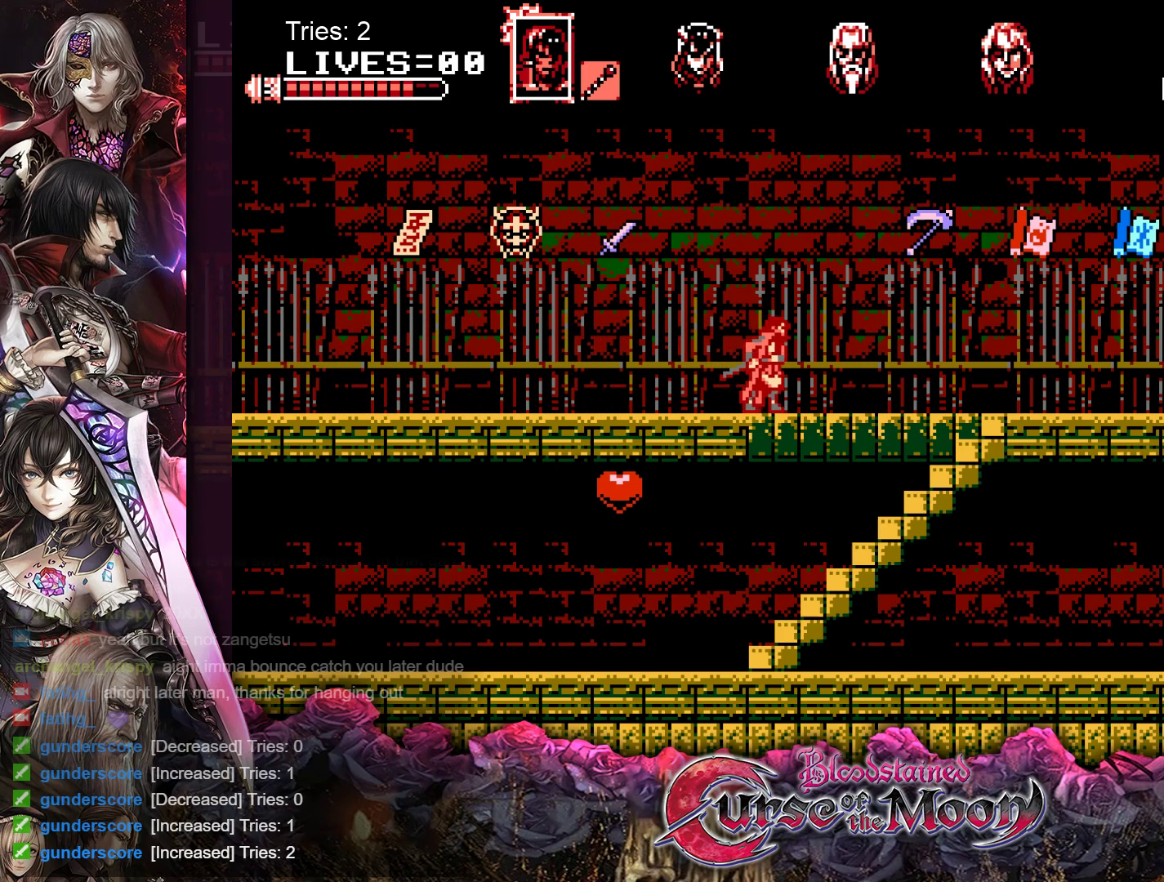
{"buttons": ["DPAD_RIGHT"], "events": []}
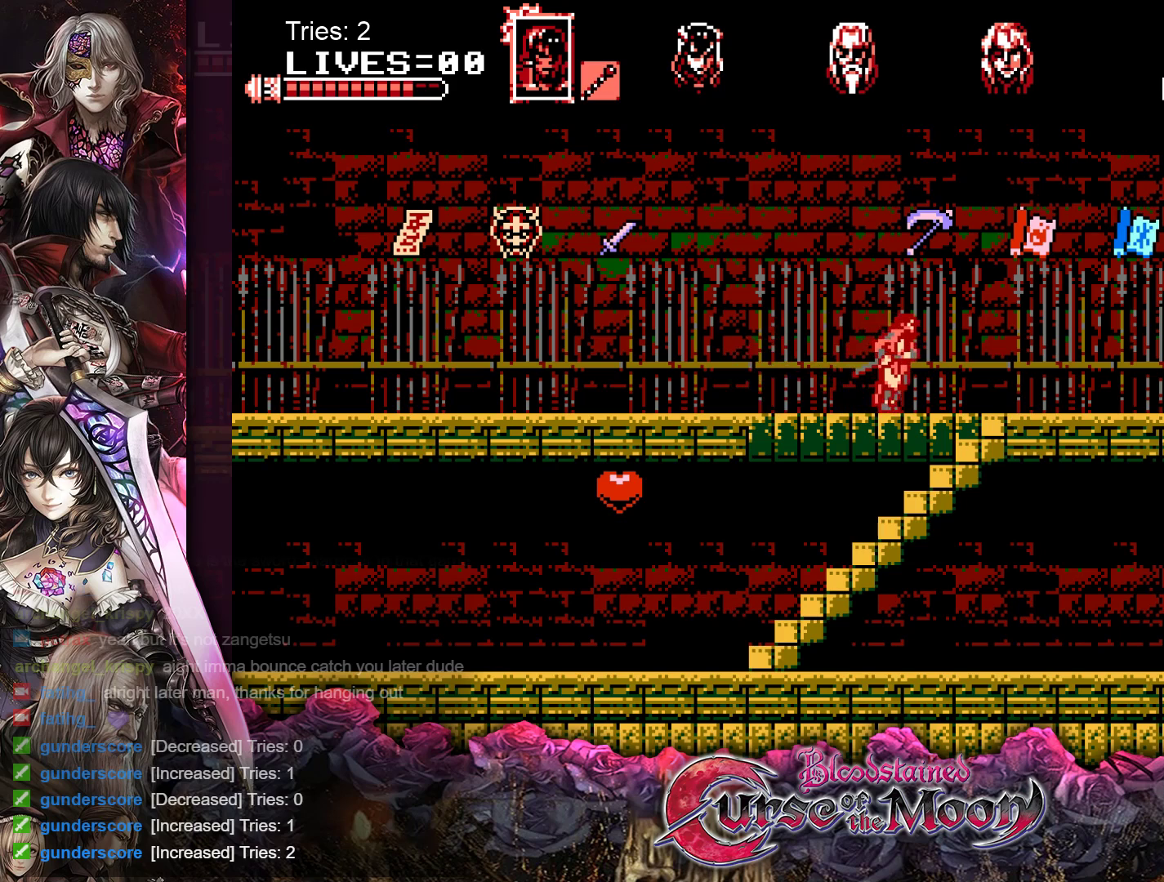
{"buttons": ["DPAD_DOWN"], "events": [[350, "DPAD_RIGHT", "up"], [367, "DPAD_DOWN", "down"]]}
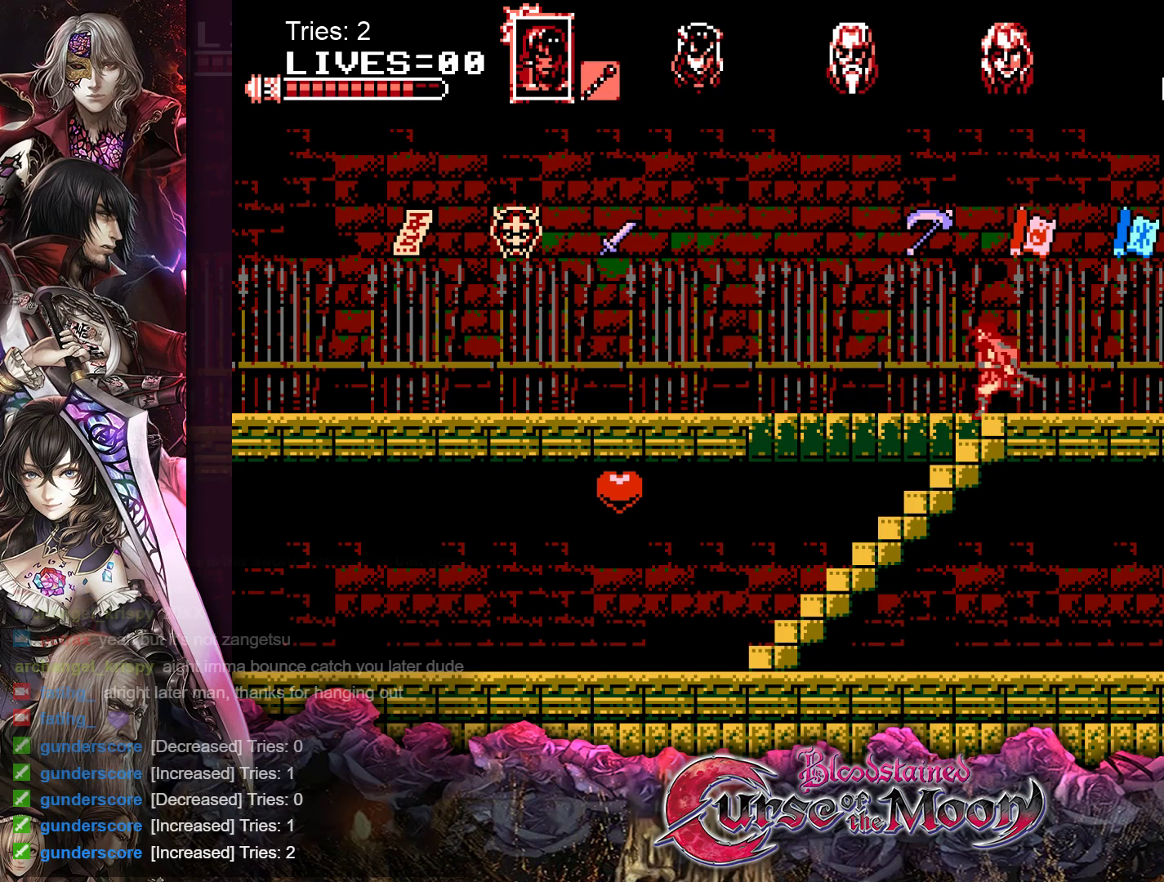
{"buttons": ["DPAD_DOWN"], "events": []}
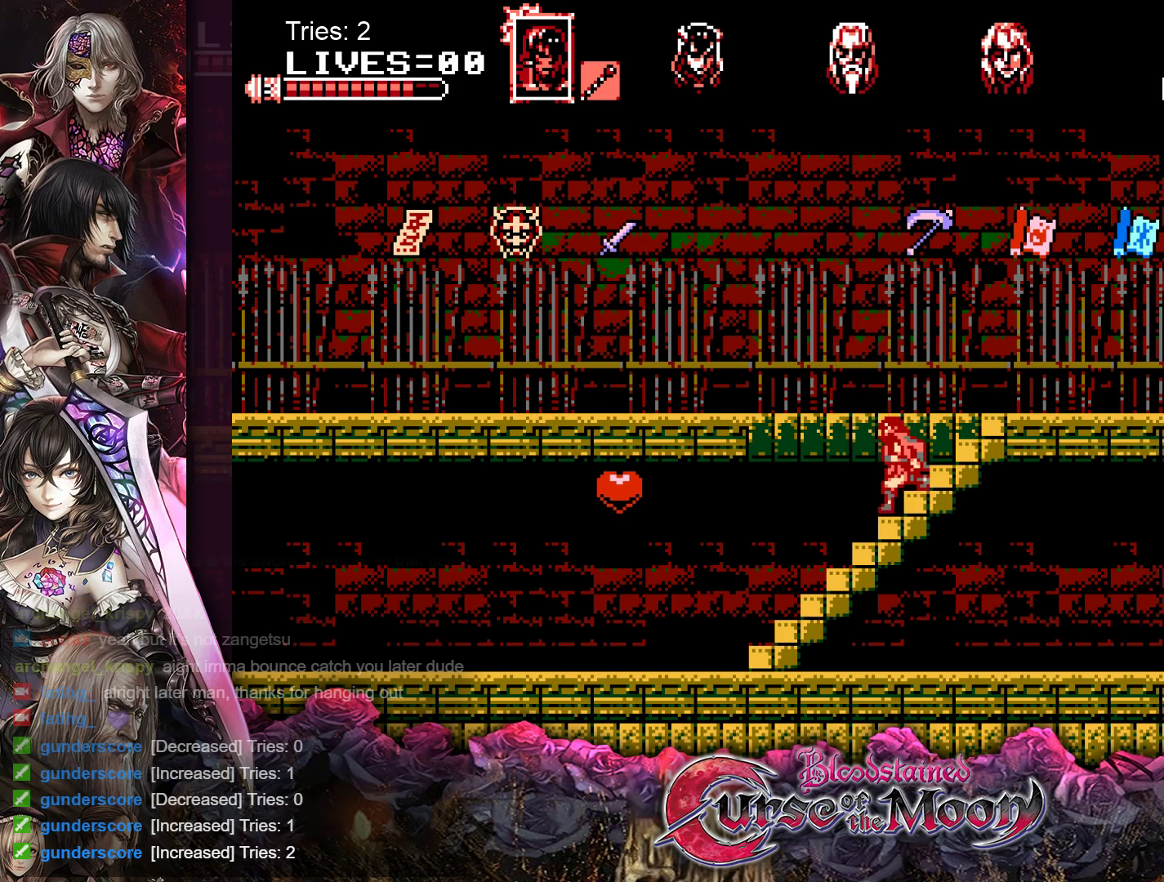
{"buttons": ["DPAD_DOWN"], "events": []}
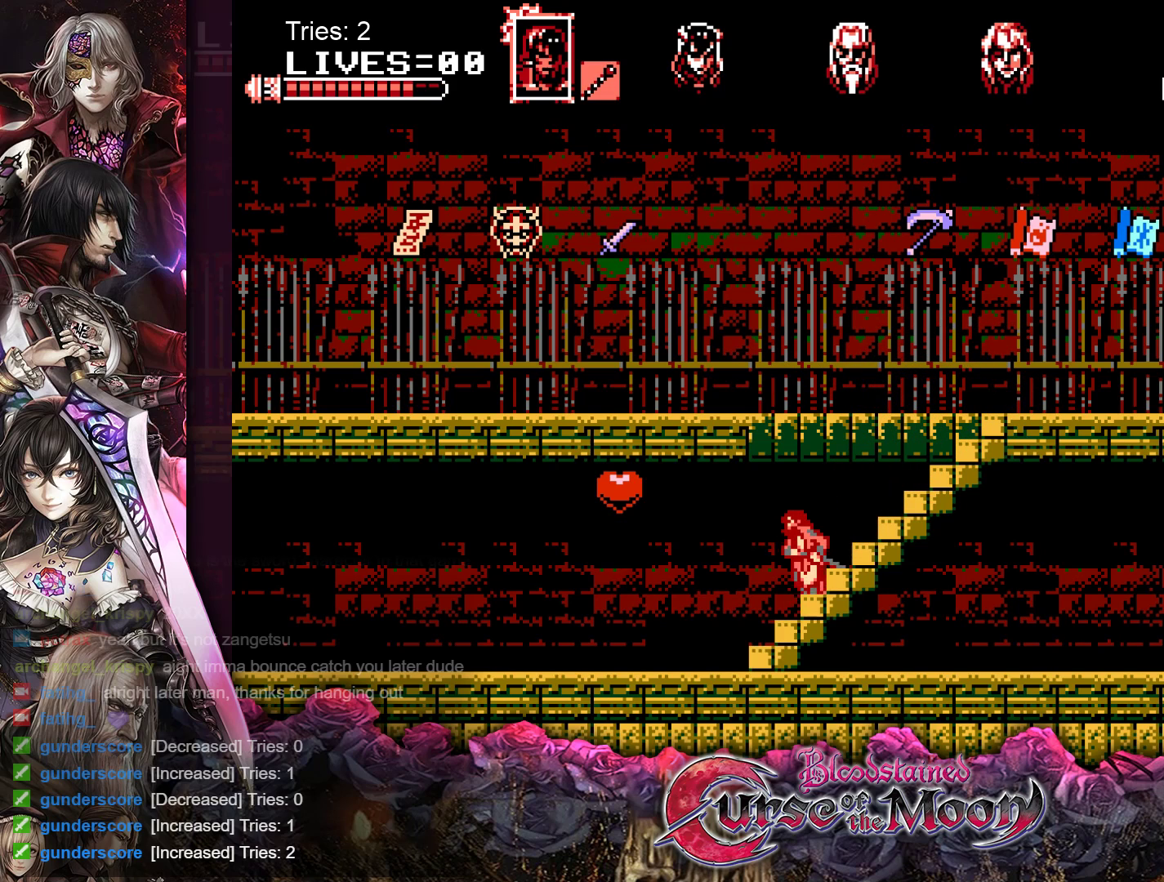
{"buttons": ["DPAD_RIGHT"], "events": [[383, "DPAD_DOWN", "up"], [383, "DPAD_RIGHT", "down"]]}
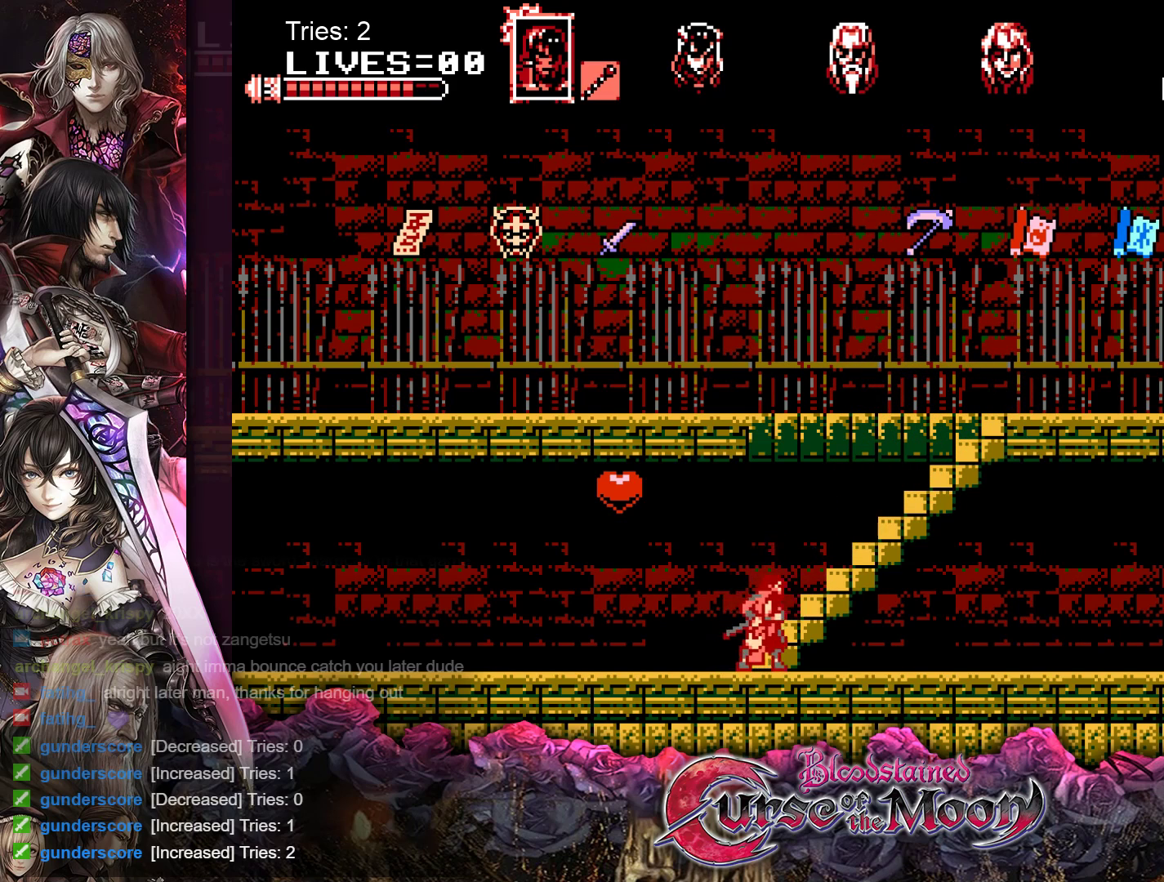
{"buttons": ["DPAD_RIGHT"], "events": []}
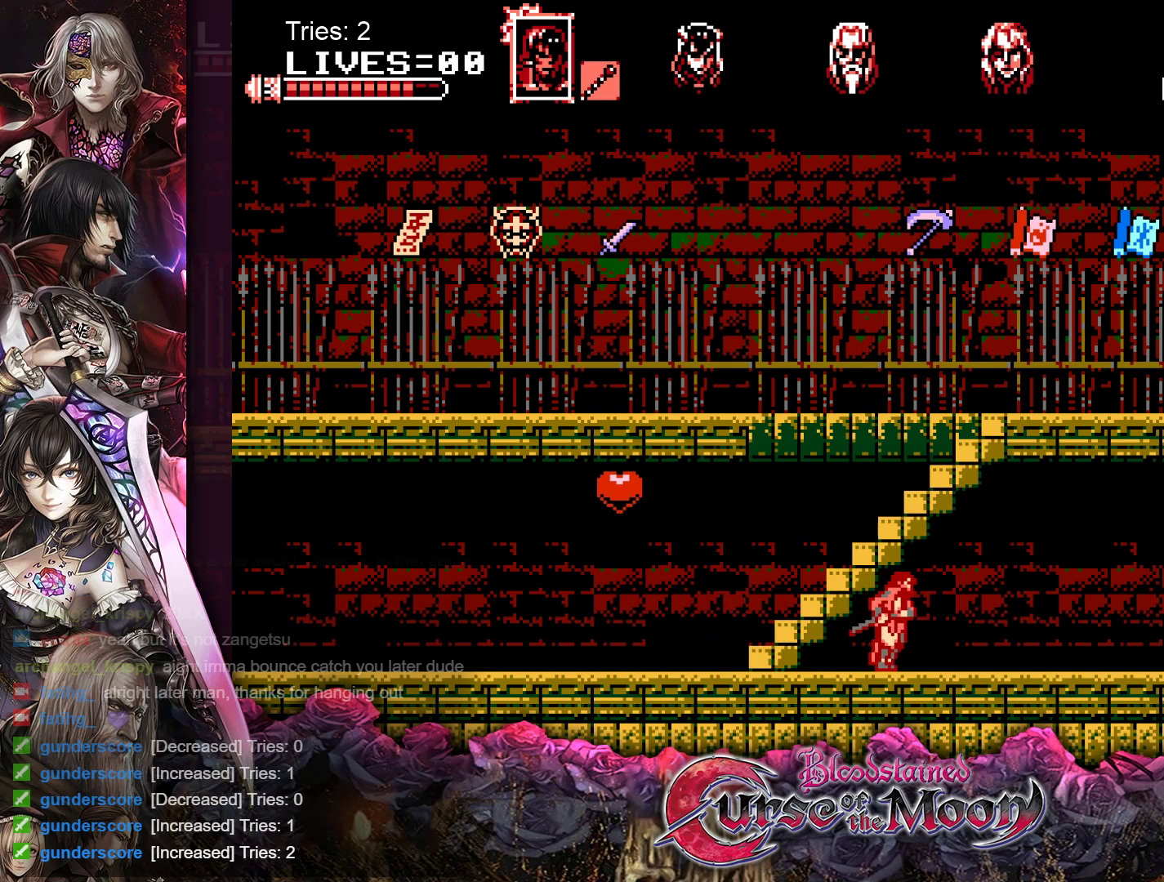
{"buttons": ["DPAD_RIGHT"], "events": []}
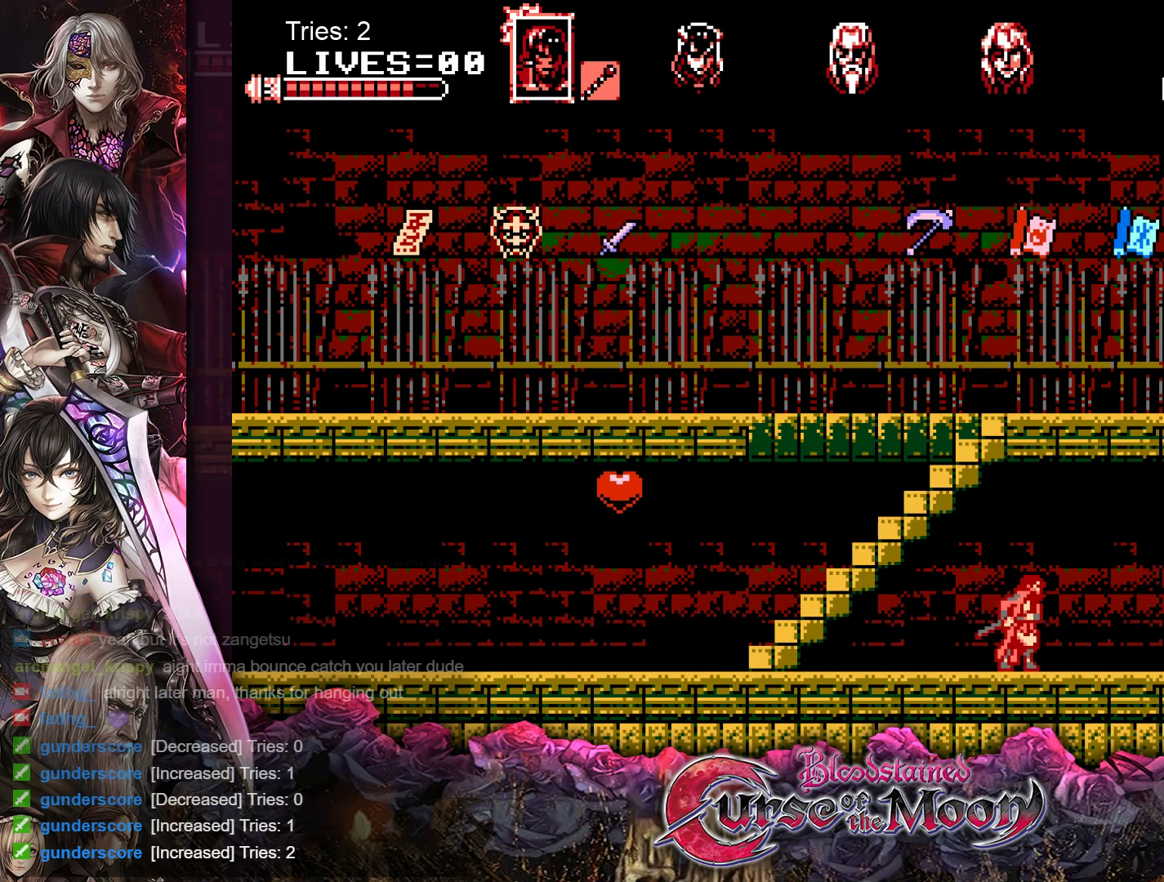
{"buttons": ["DPAD_RIGHT"], "events": []}
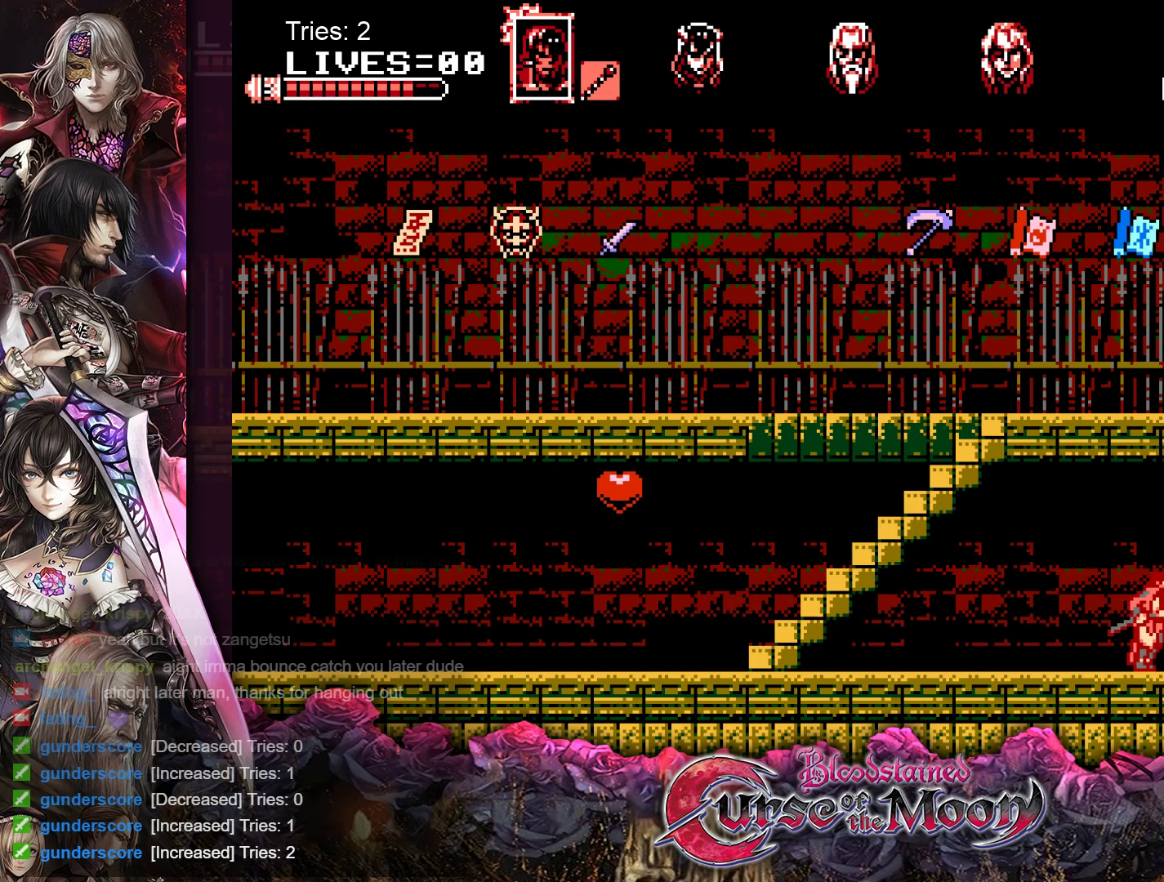
{"buttons": ["DPAD_RIGHT"], "events": []}
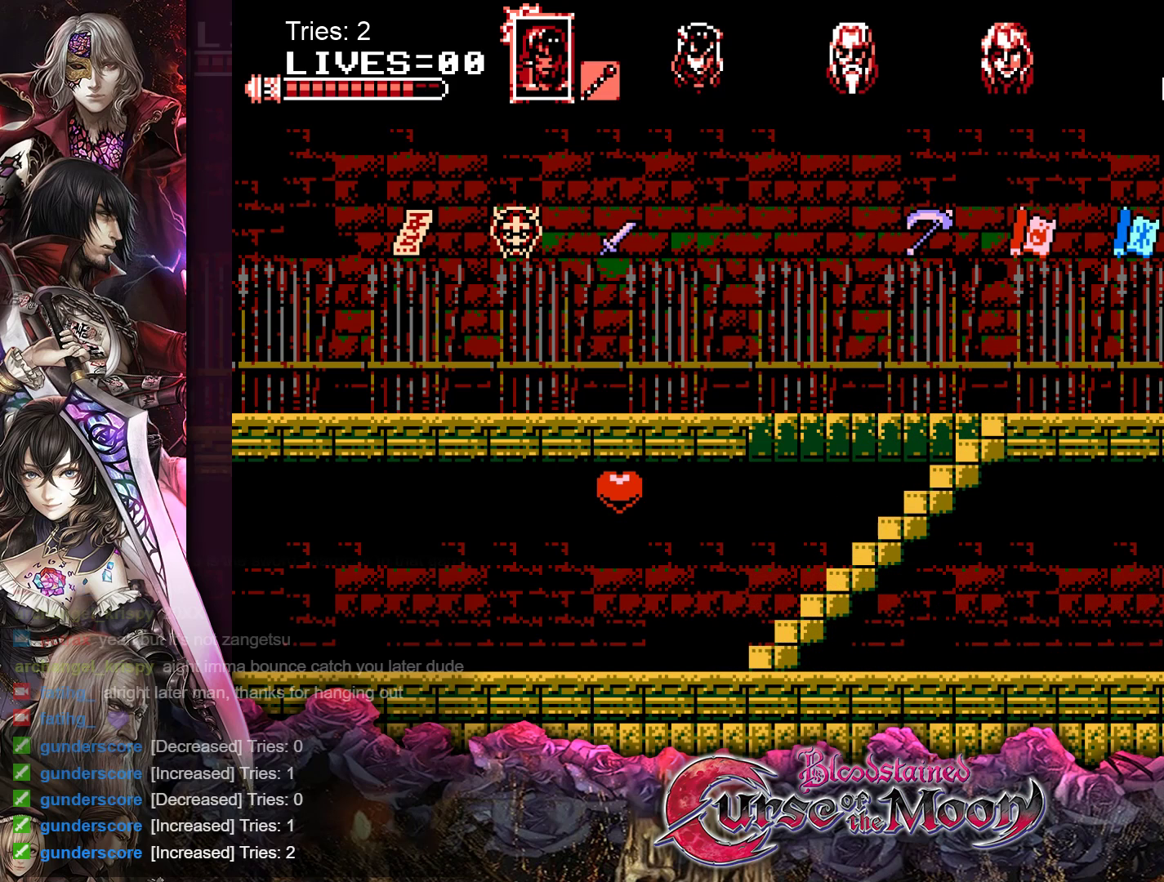
{"buttons": [], "events": [[500, "DPAD_RIGHT", "up"]]}